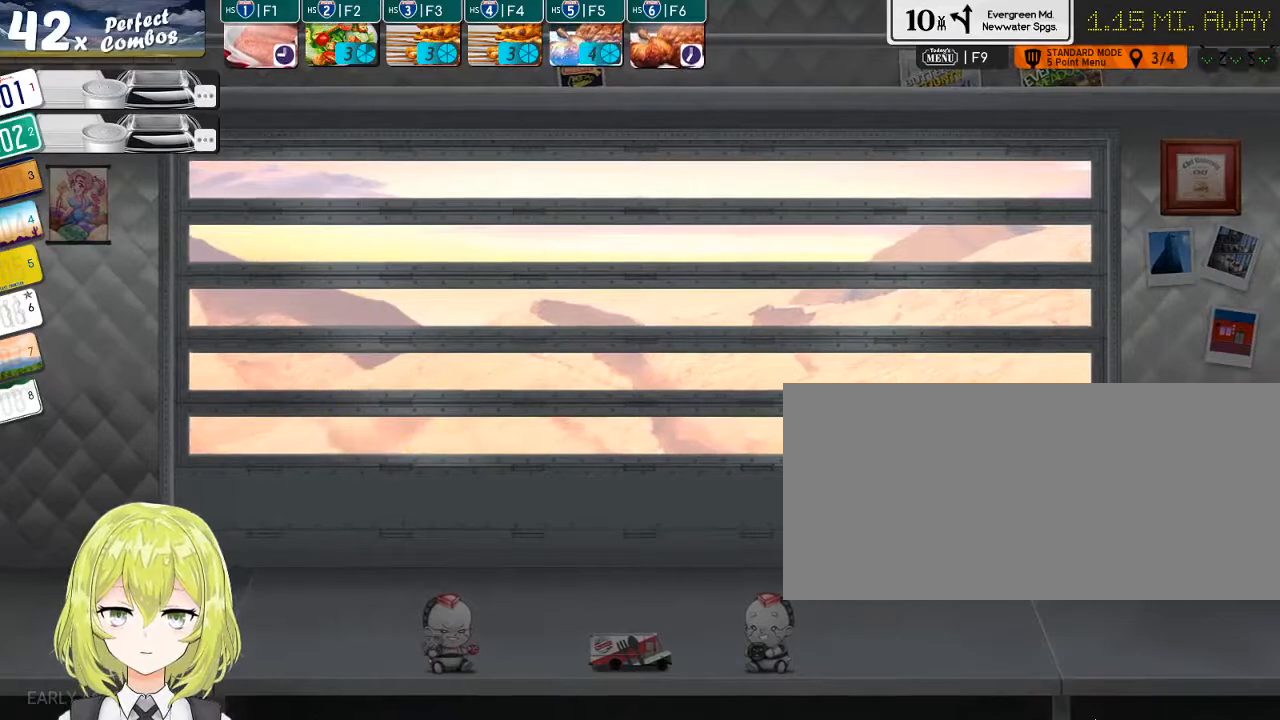
Gameplay with keyboard; each line is a JSON object with the keys held at the frame after it. "events" lists presses ("down") and releases ("up") of ".", "/", "0", "1", "2", "3", "4", "5", "6", "7", "8", "9", "a", "alt_l", "alt_r", "b", "backslash", "backspace", "c", "caps_lock", "comma", "ctrl_l", "ctrl_r", "d", "down", "e", "equals", "escape", "f", "f1", "f10", "f11", "f12", "f2", "f3", "f4", "f5", "f6", "f7", "f8", "f9", "g", "h", "i", "j", "k", "l", "lbracket", "left", "m", "minus", "n", "o", "p", "q", "quote", "r", "rbracket", "return", "right", "s", "semicolon", "shift_l", "shift_r", "space", "super", "t", "tab", "tilde", "u", "up", "v", "w", "x", "y" and "z" between this image and that frame as [ms after this image, input, new state], when the widget could be followed in between. No other keys are recorded. Mouse input is not recorded.
{"keys": [], "events": []}
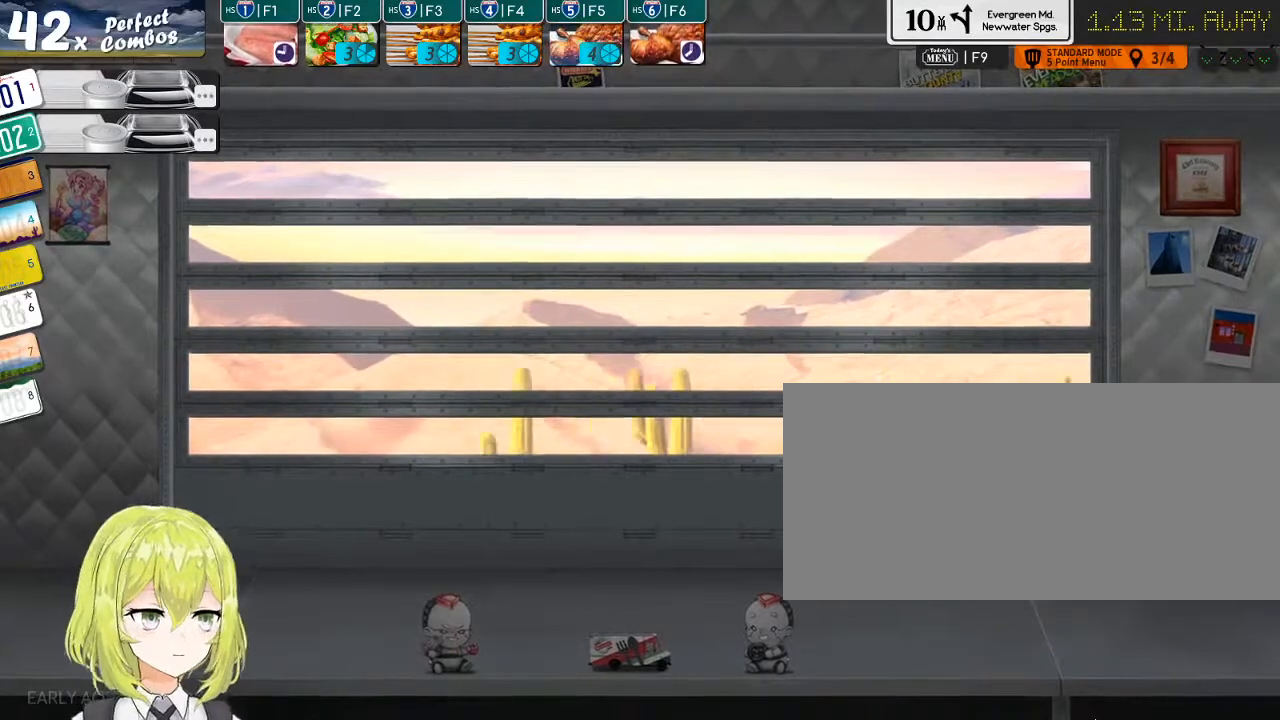
{"keys": [], "events": []}
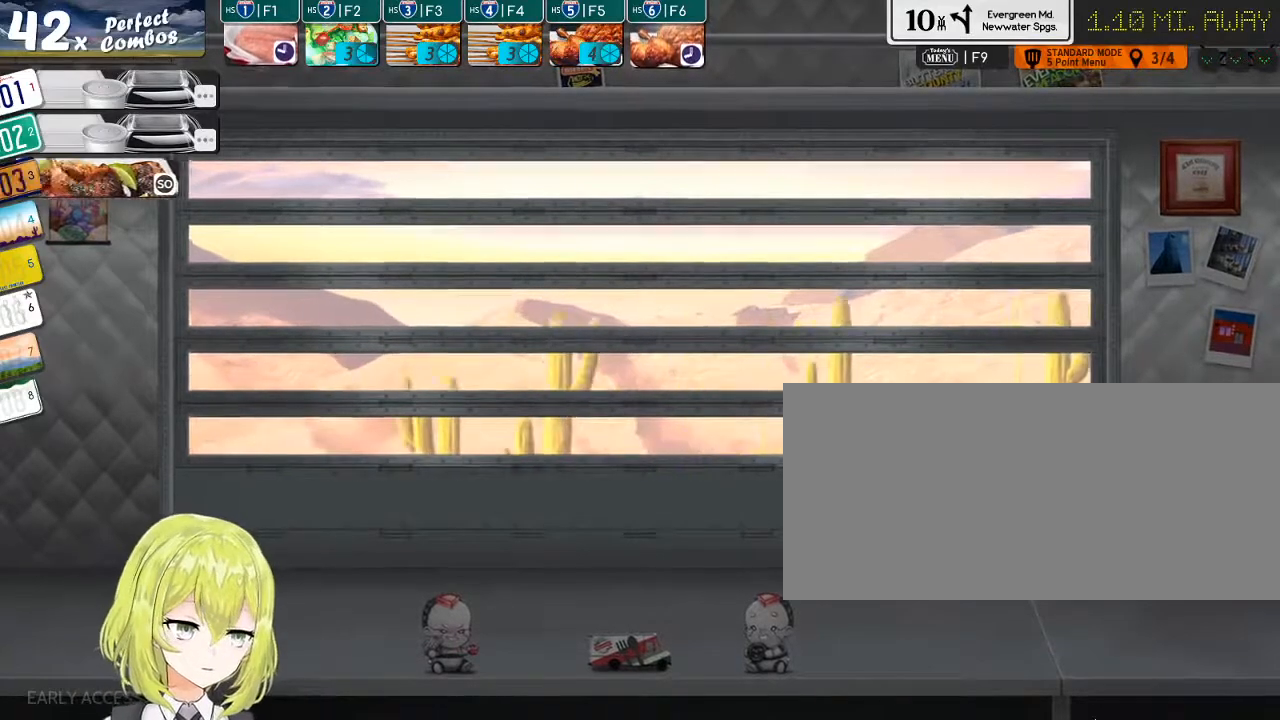
{"keys": [], "events": []}
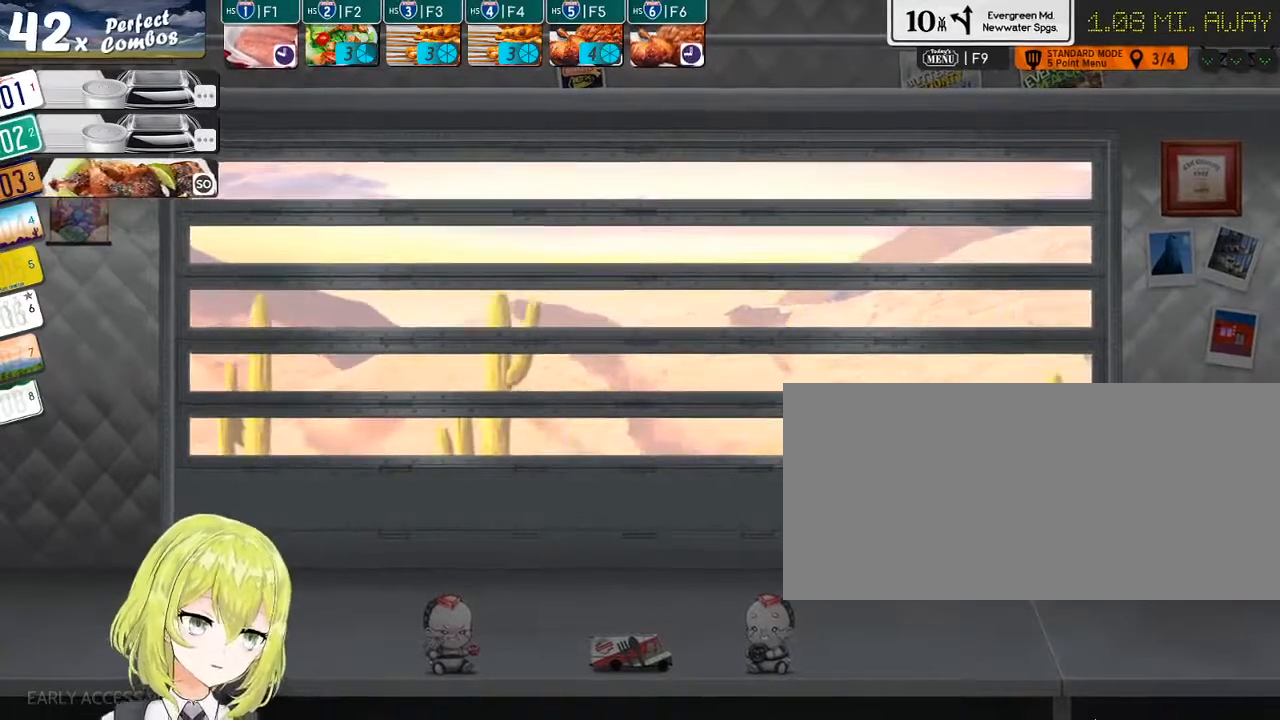
{"keys": [], "events": [[200, "3", "down"], [283, "3", "up"]]}
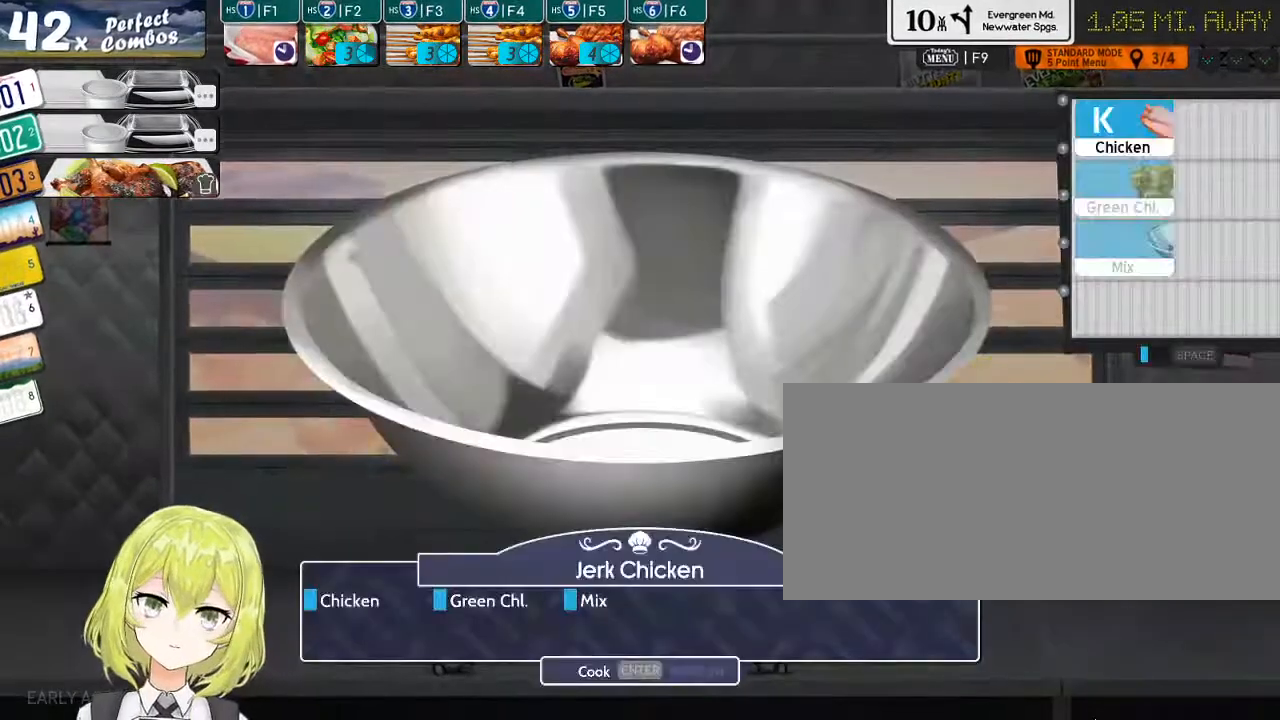
{"keys": [], "events": []}
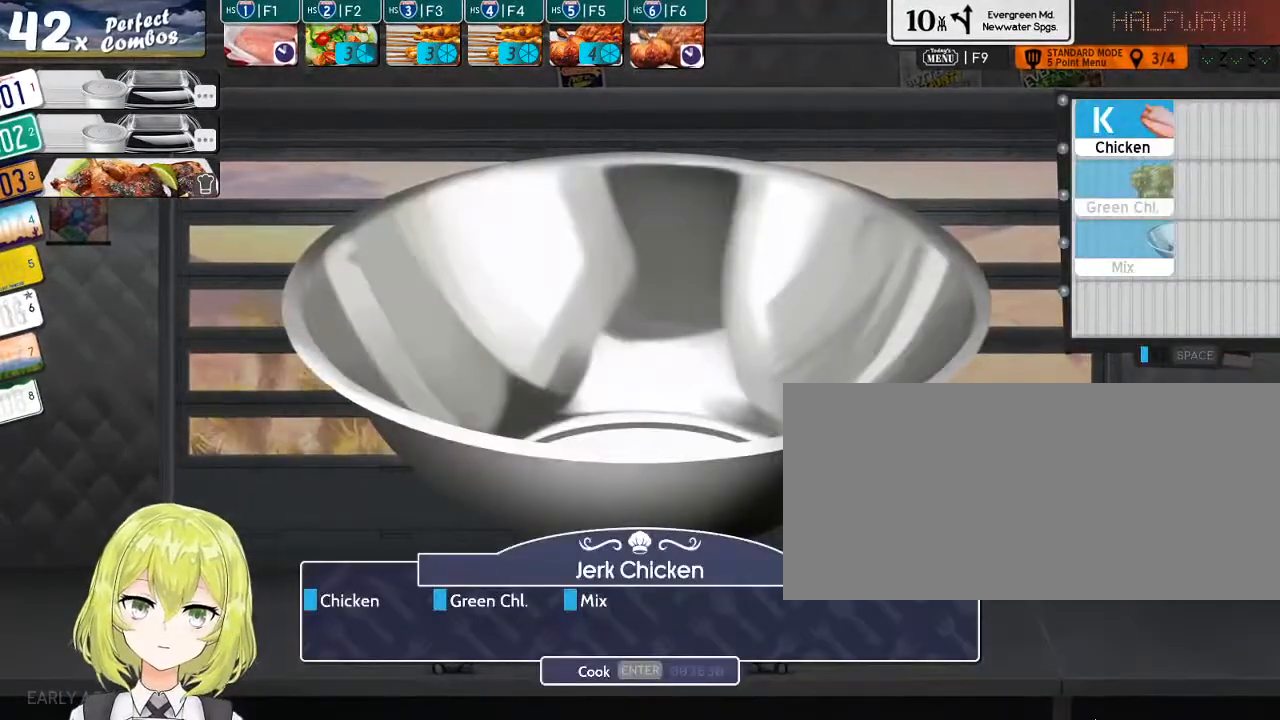
{"keys": [], "events": [[166, "k", "down"], [233, "k", "up"]]}
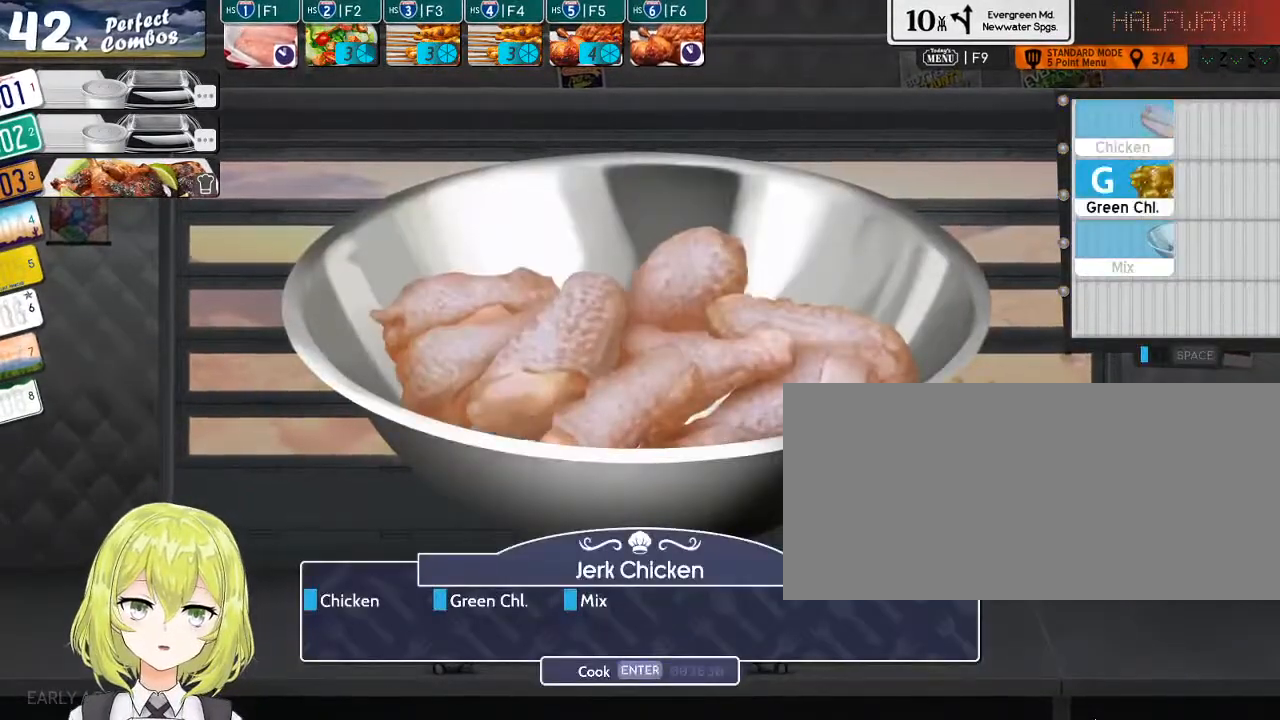
{"keys": [], "events": [[100, "g", "down"], [216, "g", "up"]]}
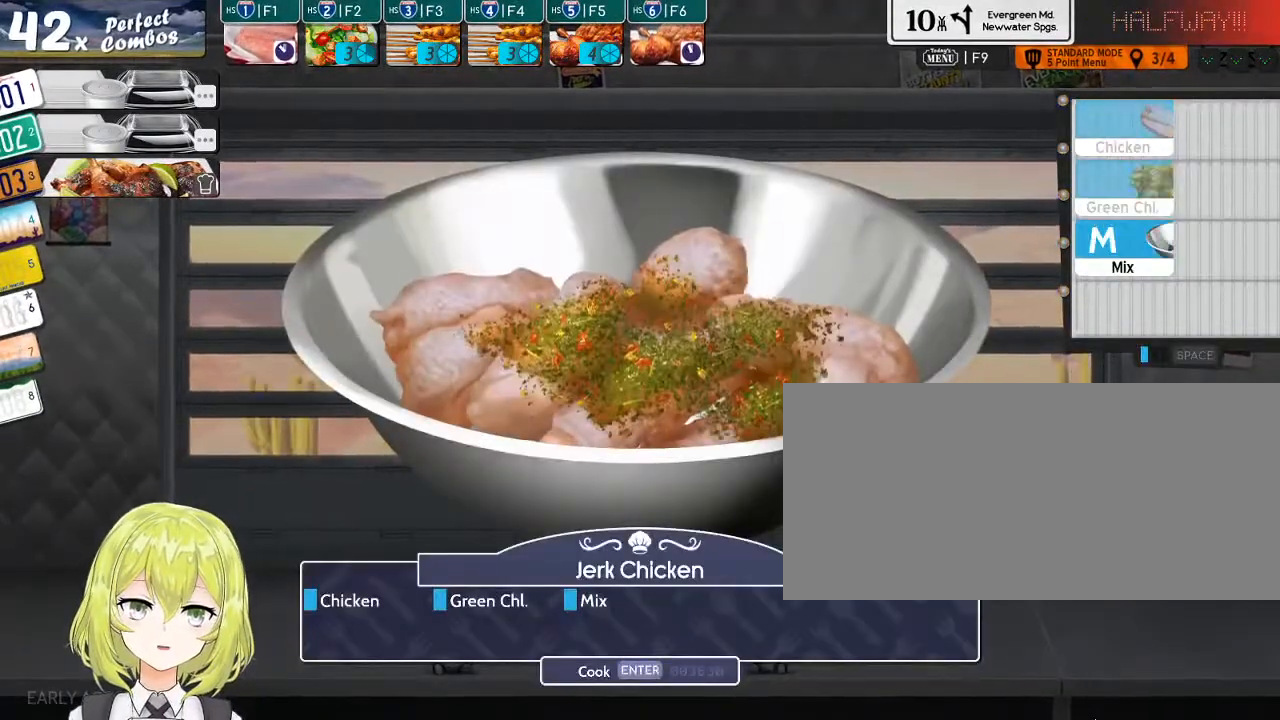
{"keys": ["return"], "events": [[16, "m", "down"], [83, "m", "up"], [500, "return", "down"]]}
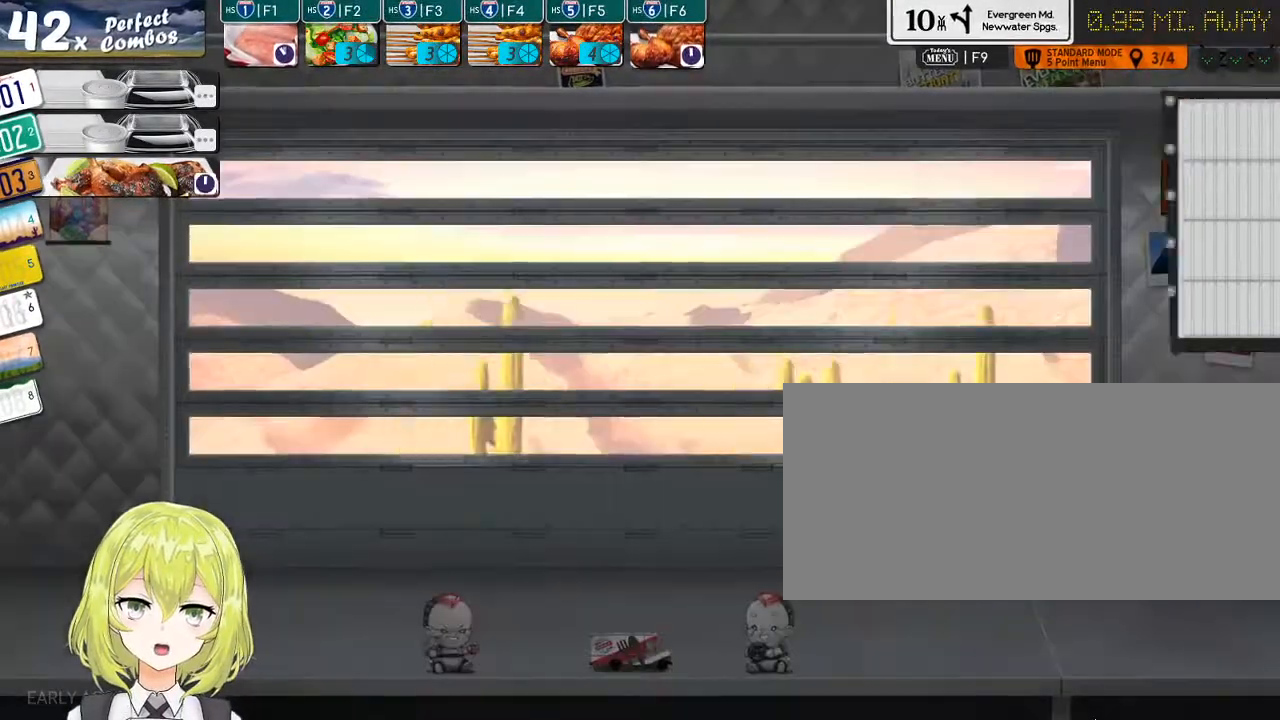
{"keys": [], "events": [[66, "return", "up"]]}
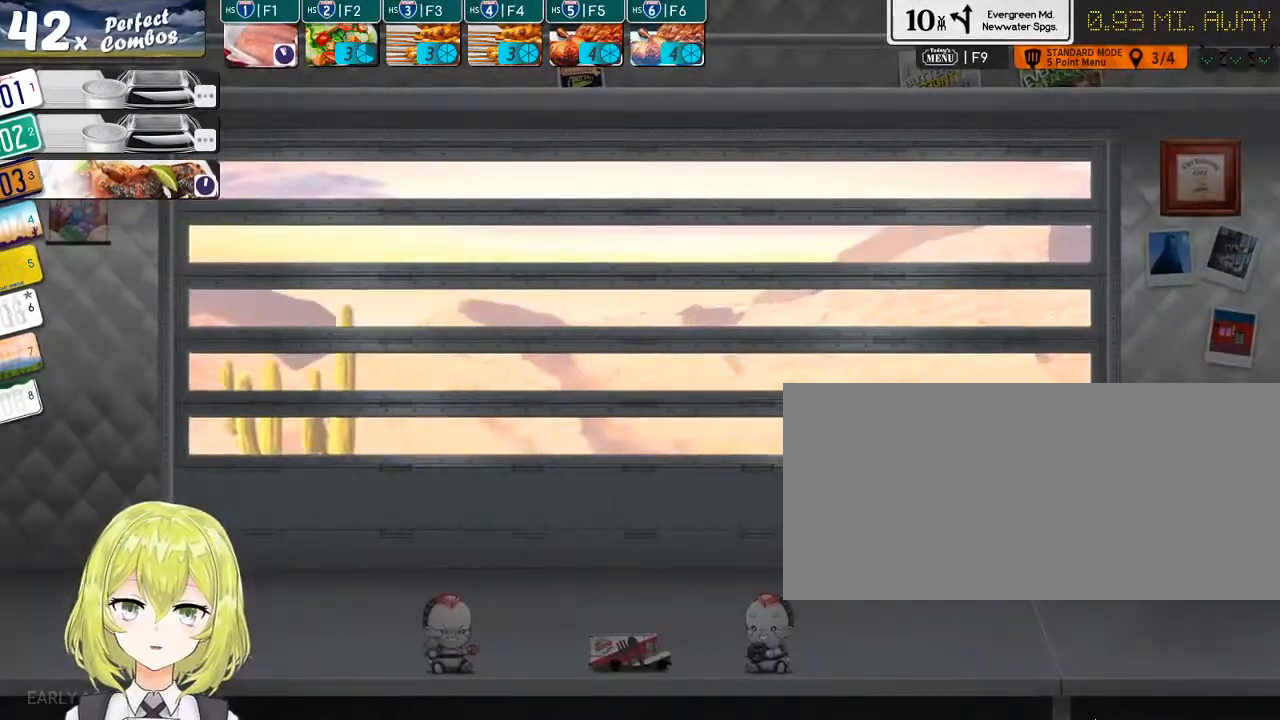
{"keys": [], "events": []}
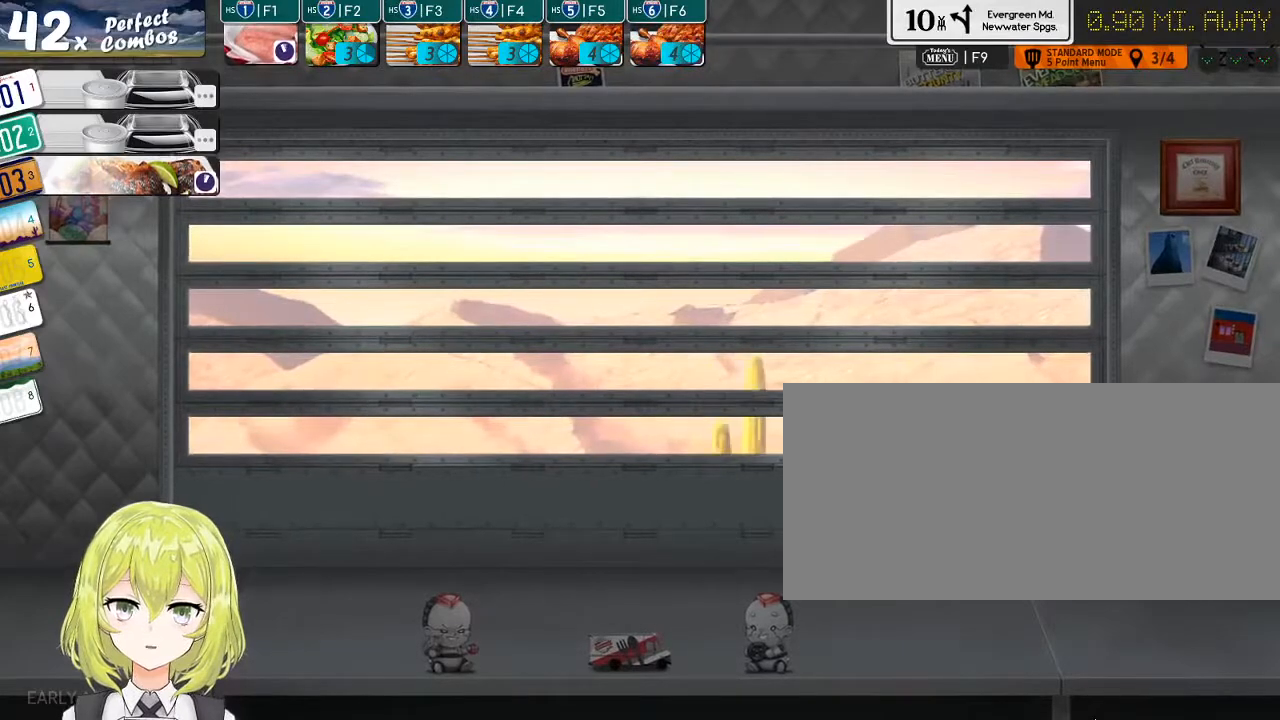
{"keys": [], "events": []}
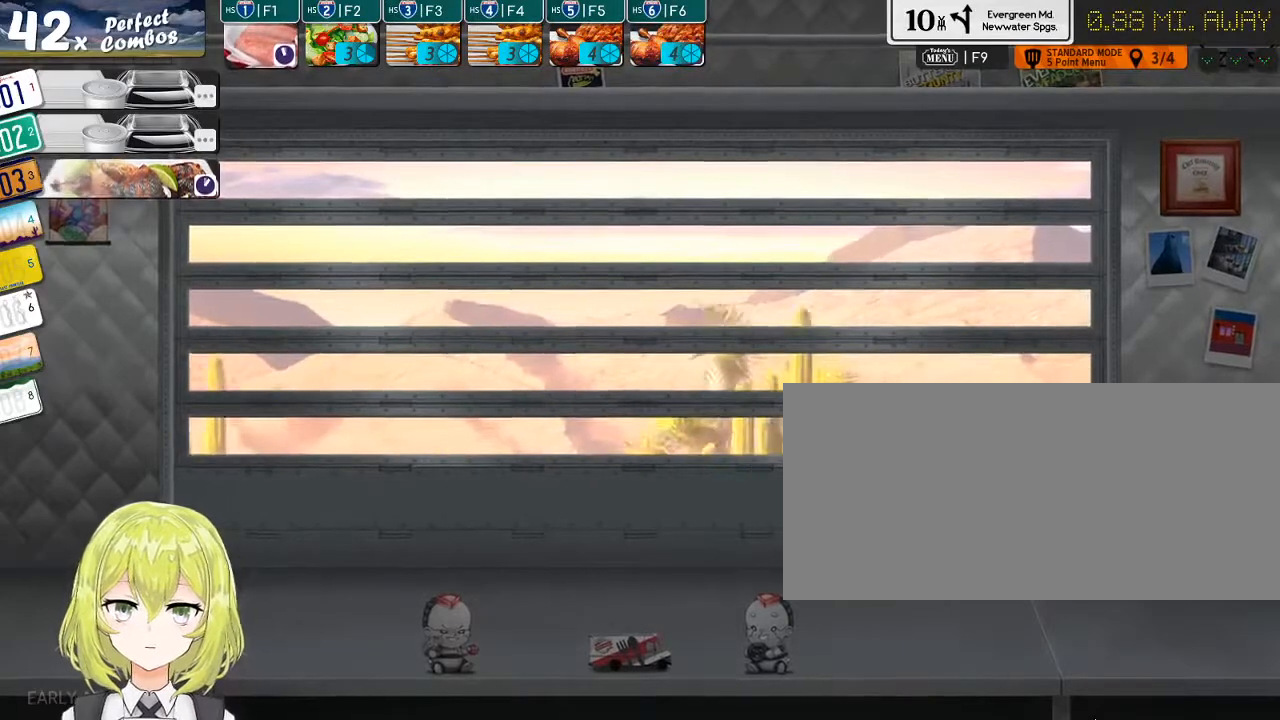
{"keys": [], "events": []}
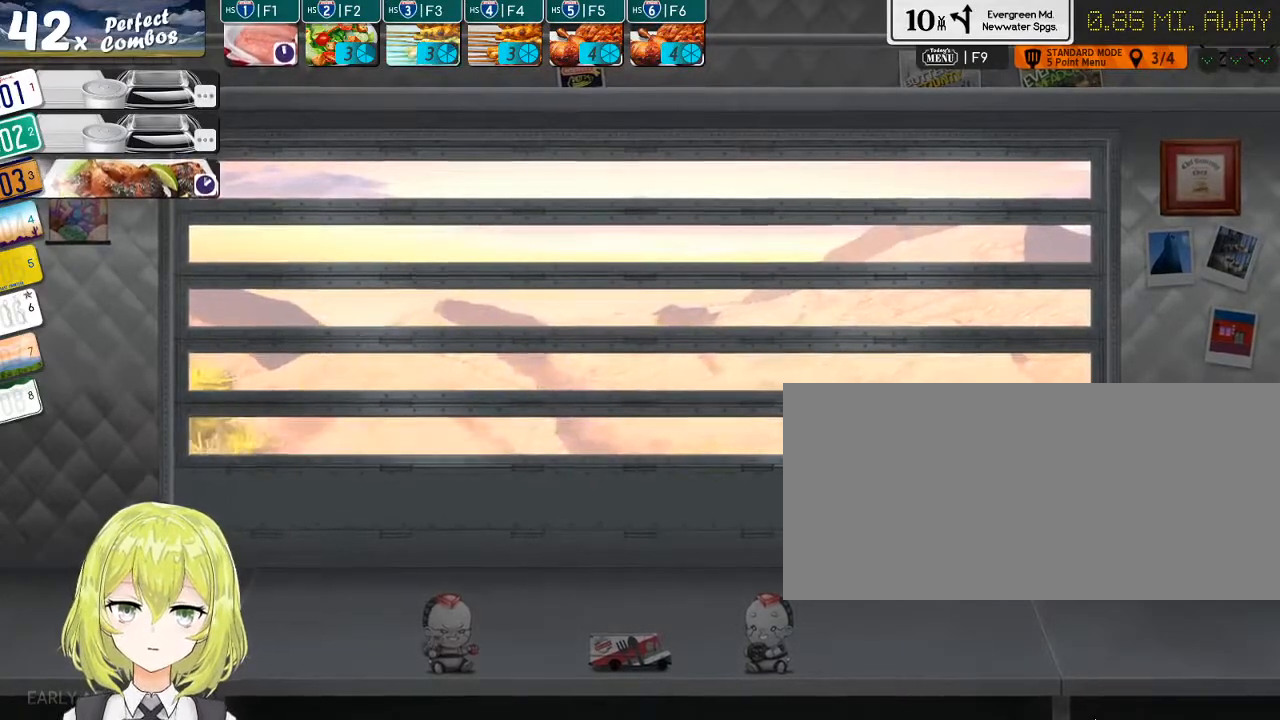
{"keys": [], "events": []}
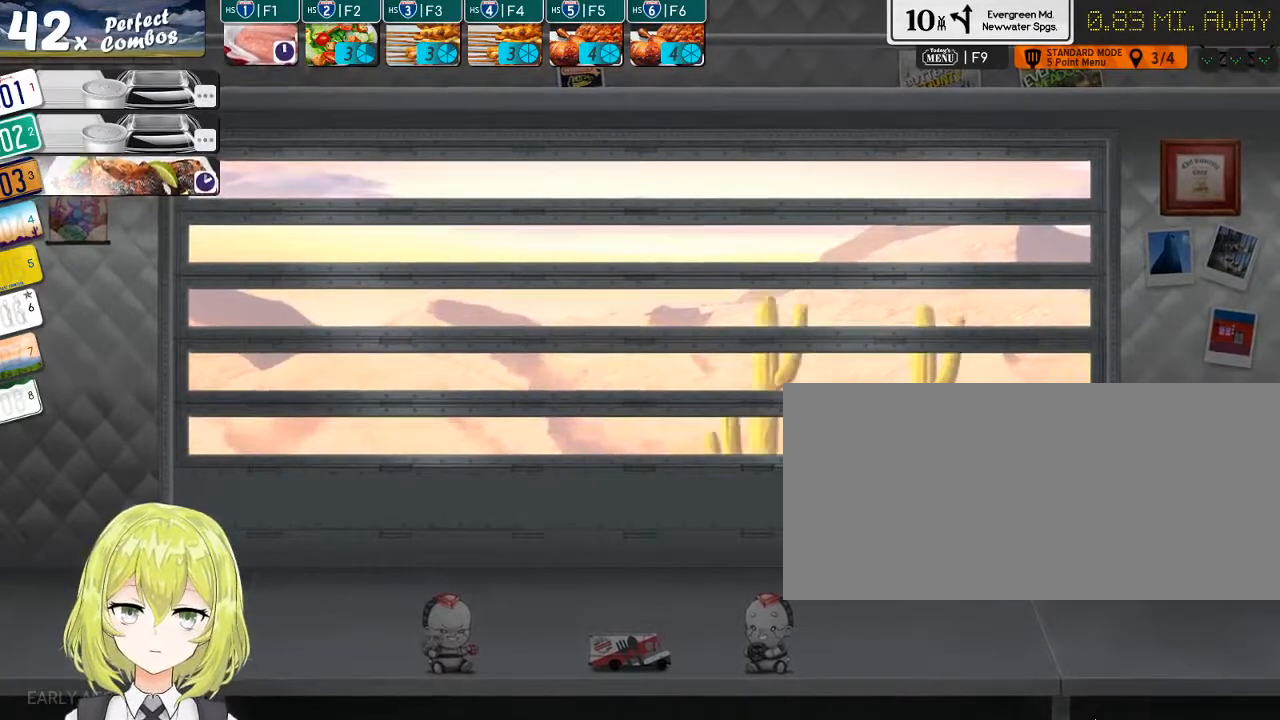
{"keys": [], "events": []}
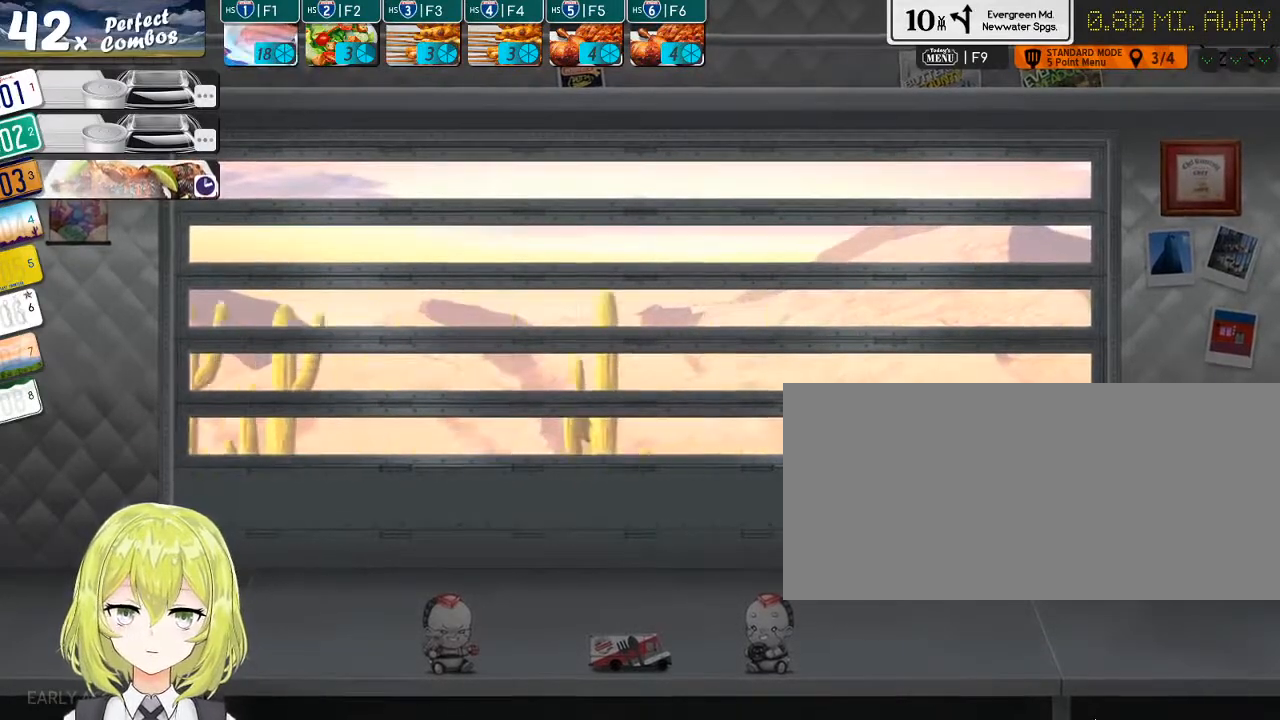
{"keys": [], "events": []}
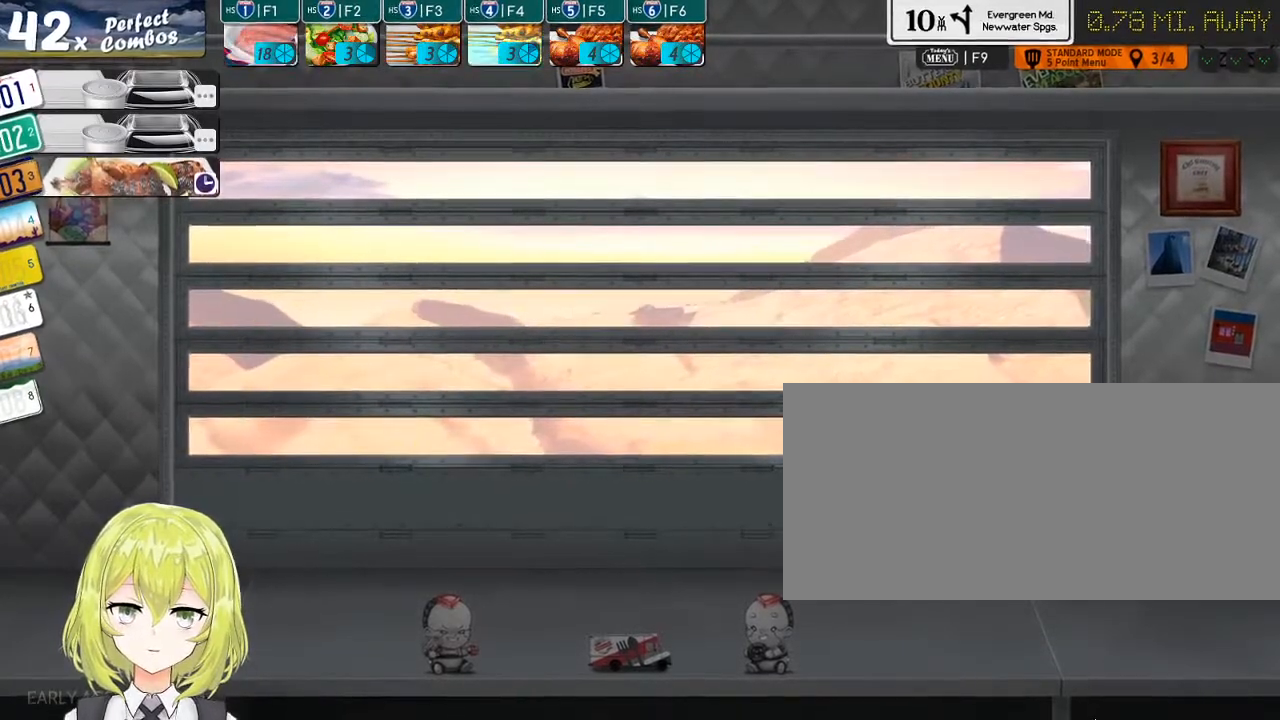
{"keys": [], "events": []}
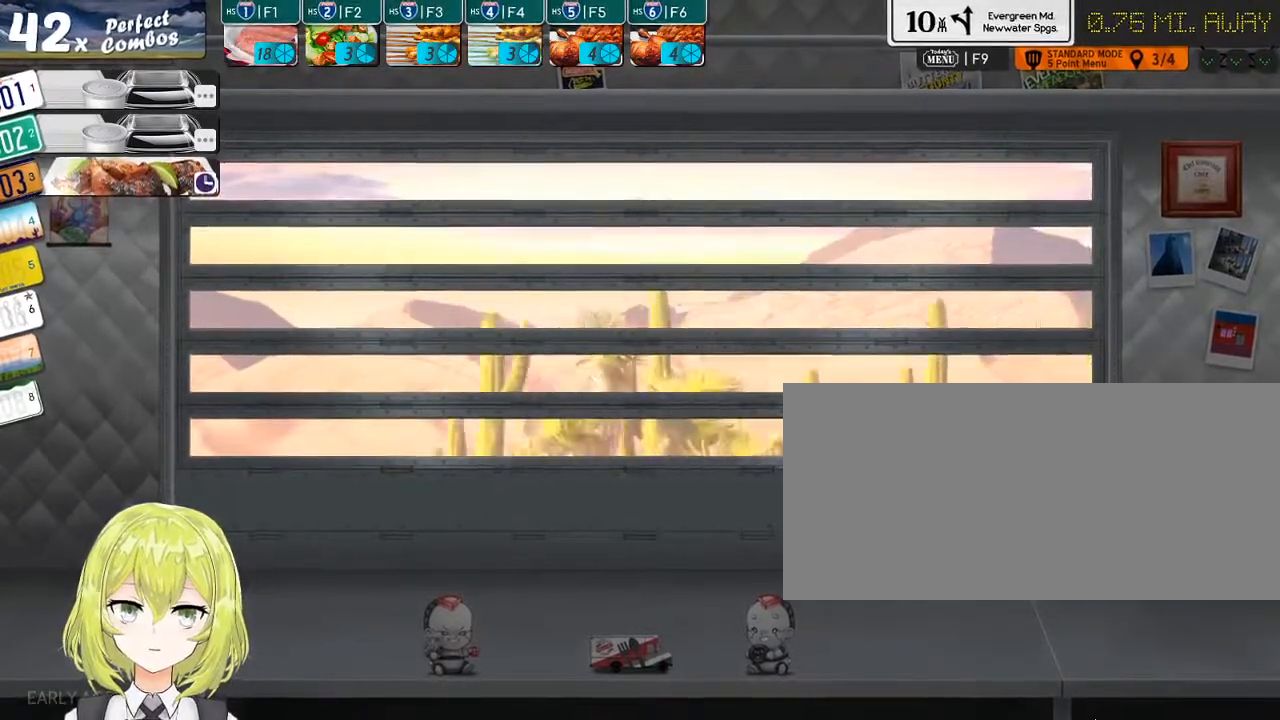
{"keys": [], "events": []}
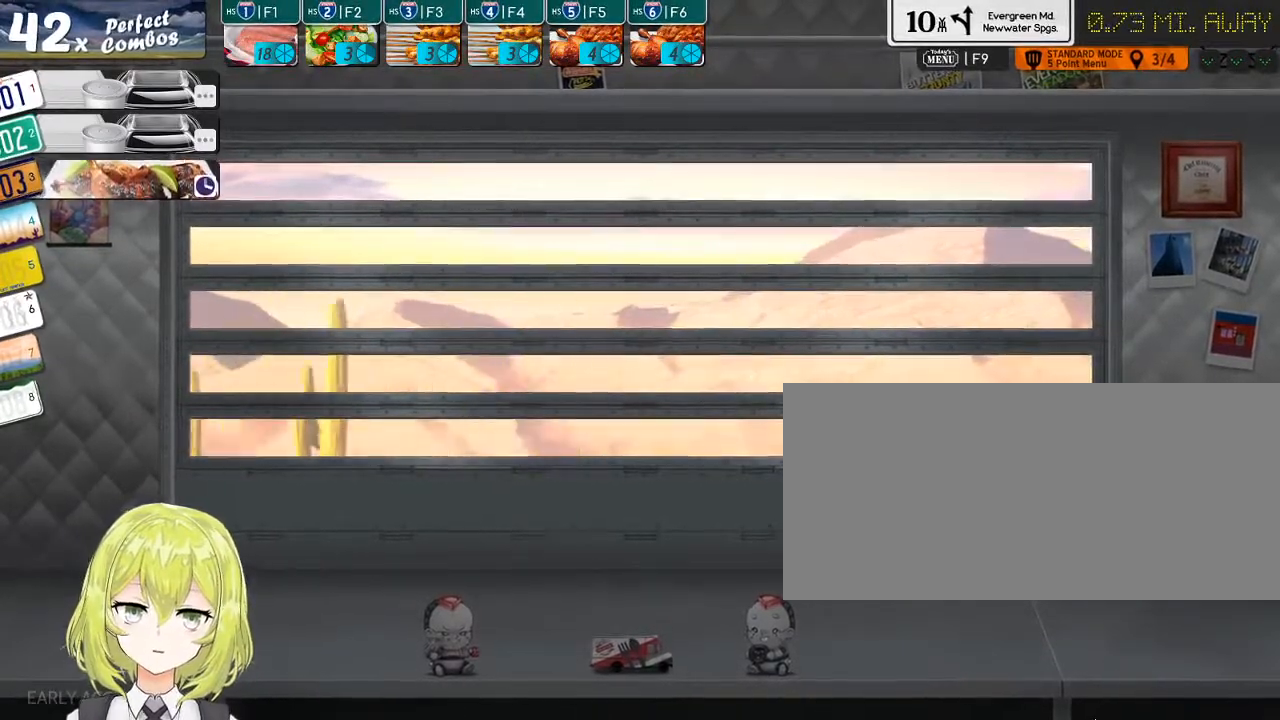
{"keys": [], "events": []}
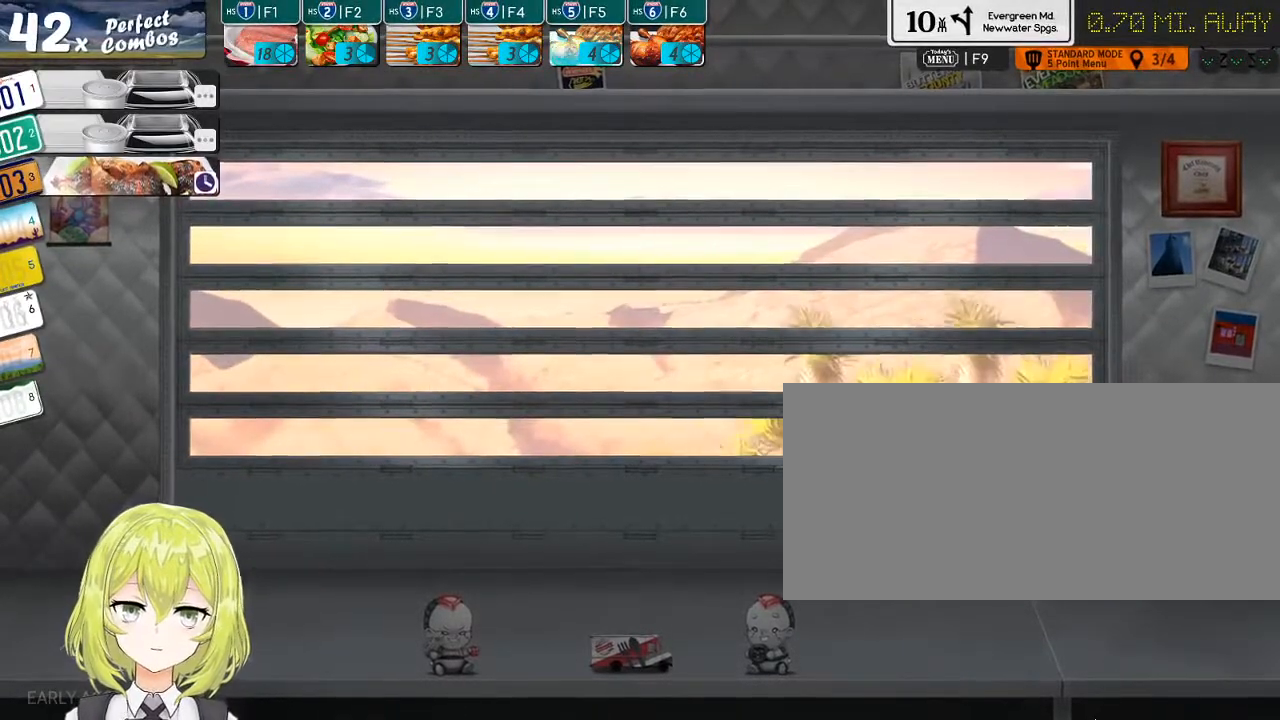
{"keys": [], "events": []}
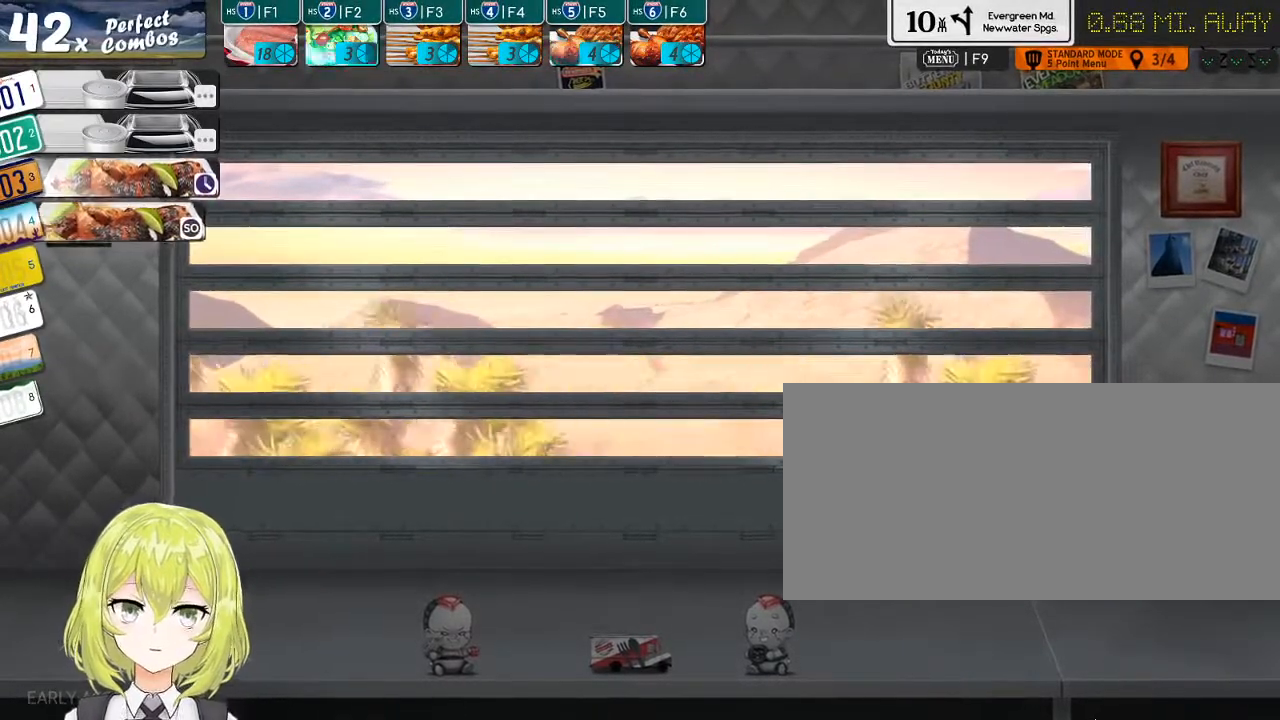
{"keys": ["4"], "events": [[483, "4", "down"]]}
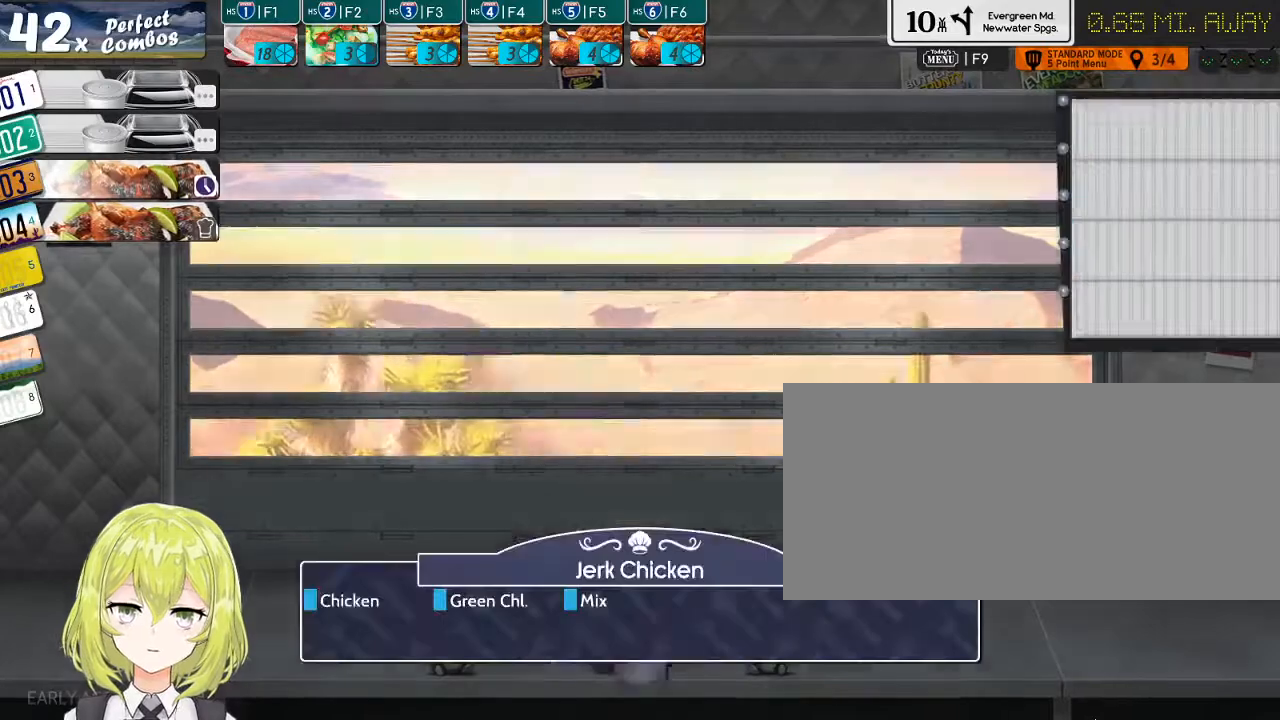
{"keys": [], "events": [[50, "4", "up"]]}
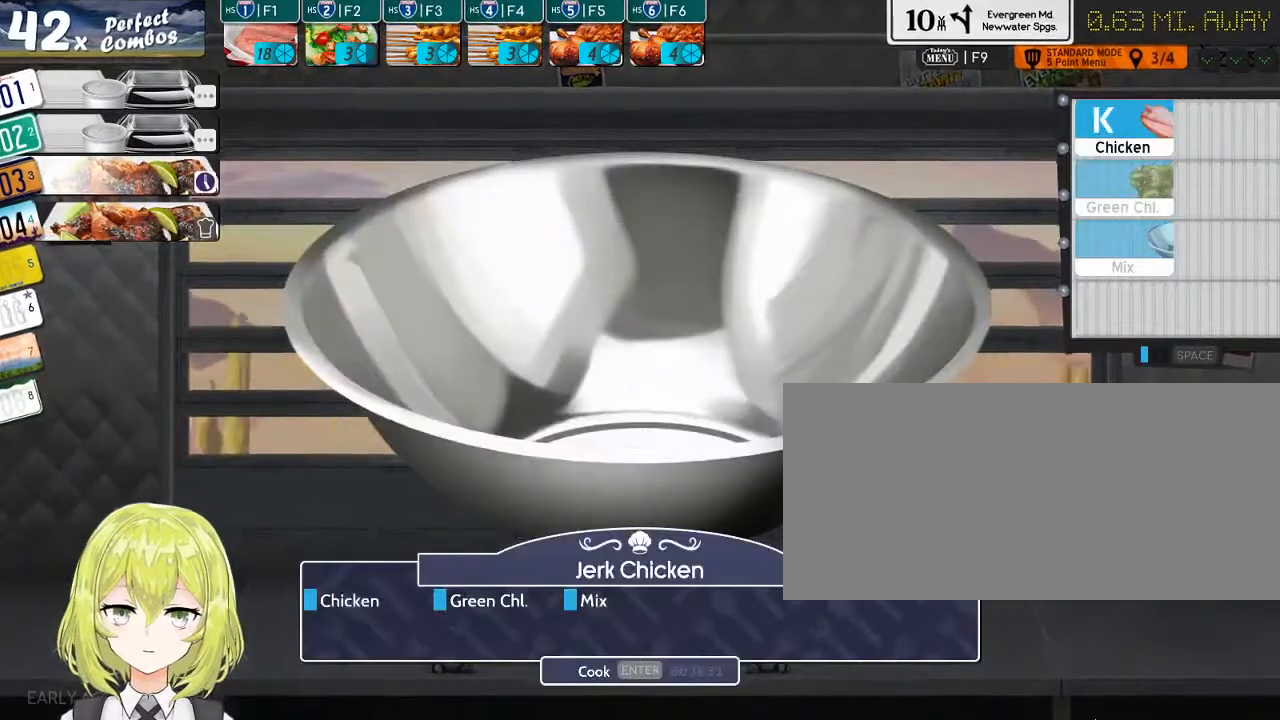
{"keys": [], "events": [[333, "k", "down"], [450, "k", "up"]]}
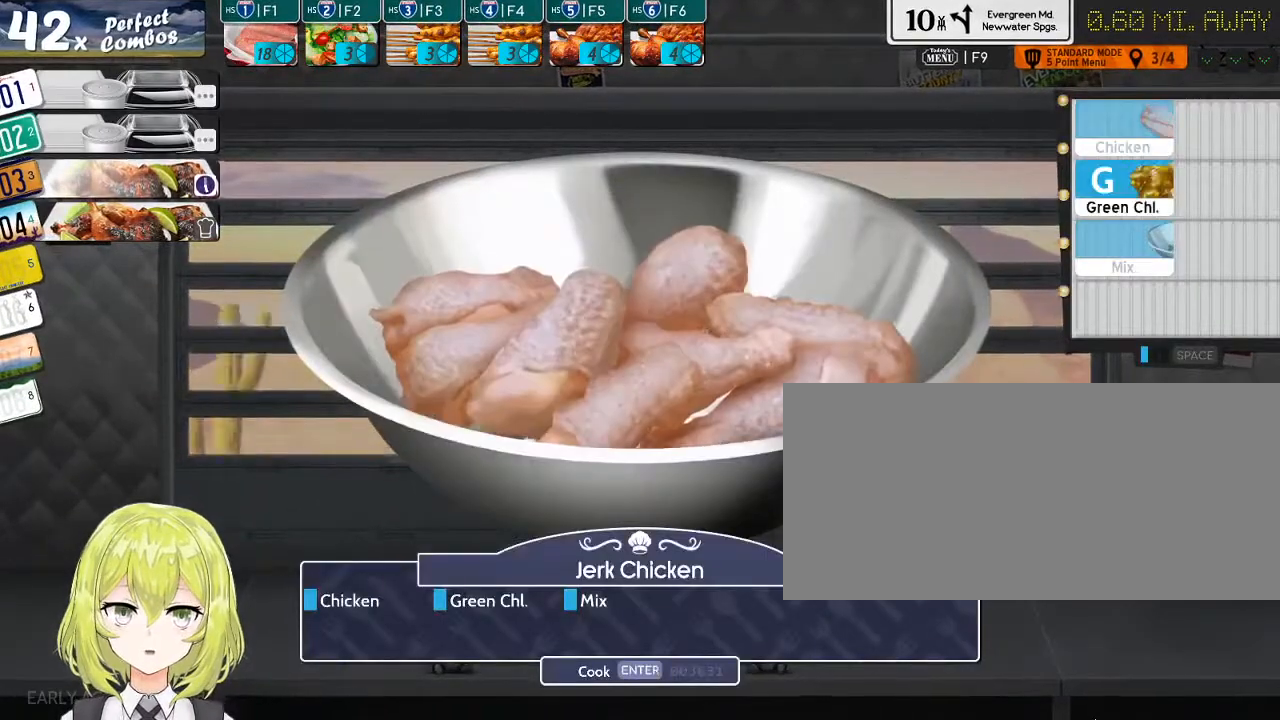
{"keys": [], "events": [[116, "g", "down"], [216, "g", "up"], [216, "m", "down"], [333, "m", "up"]]}
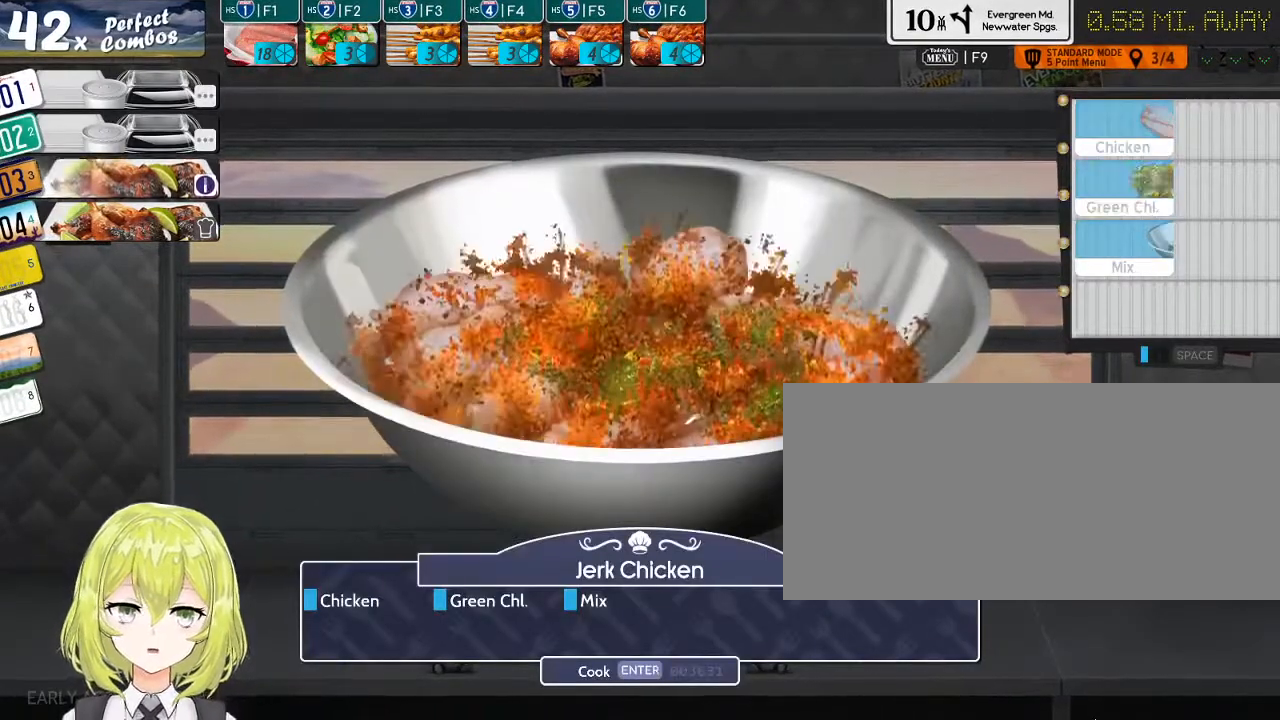
{"keys": [], "events": [[233, "return", "down"], [333, "return", "up"]]}